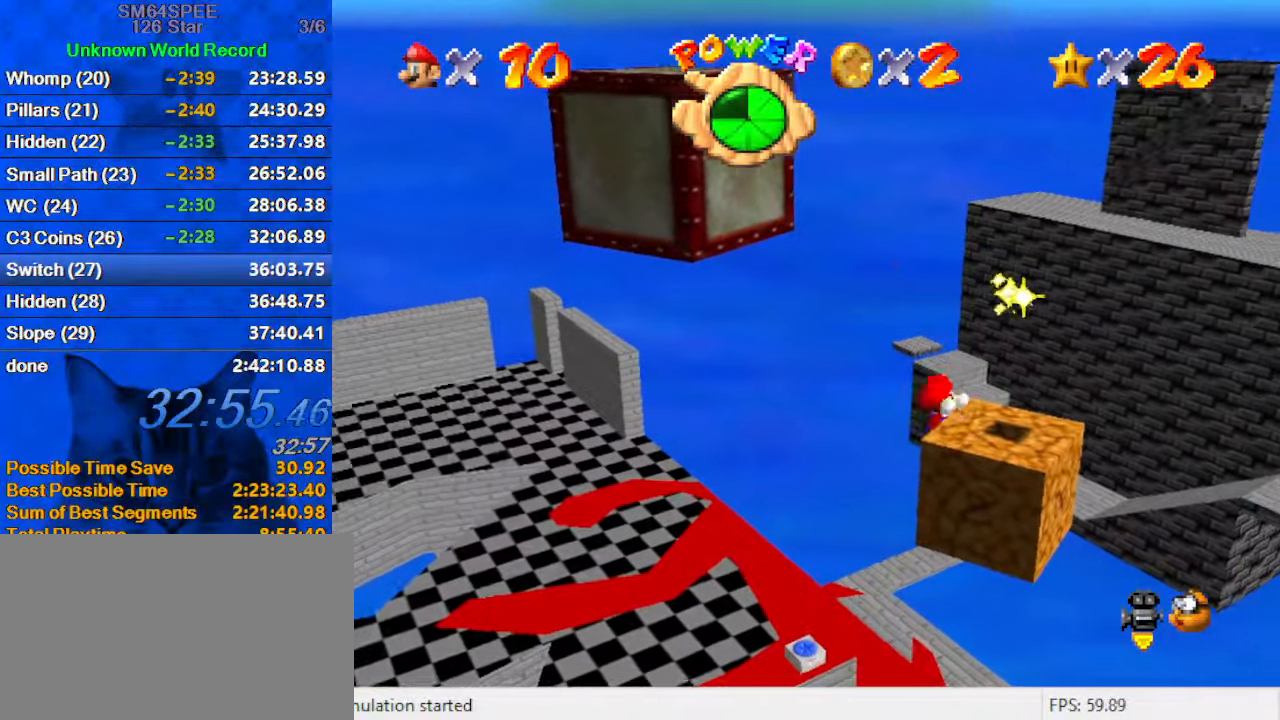
Gameplay with keyboard; each line is a JSON object with the keys held at the frame after it. "events" lists presses ("down") and releases ("up") of "a", "c", "ctrl", "d", "down", "left", "return", "right", "s", "shift", "up", "w", "x" and "y" between this image and that frame as [ms after this image, input, new state], when the widget could be followed in between. No other keys are recorded. Mouse input is not recorded.
{"keys": [], "events": [[100, "left", "up"], [233, "up", "down"], [333, "shift", "down"], [333, "up", "up"], [466, "shift", "up"]]}
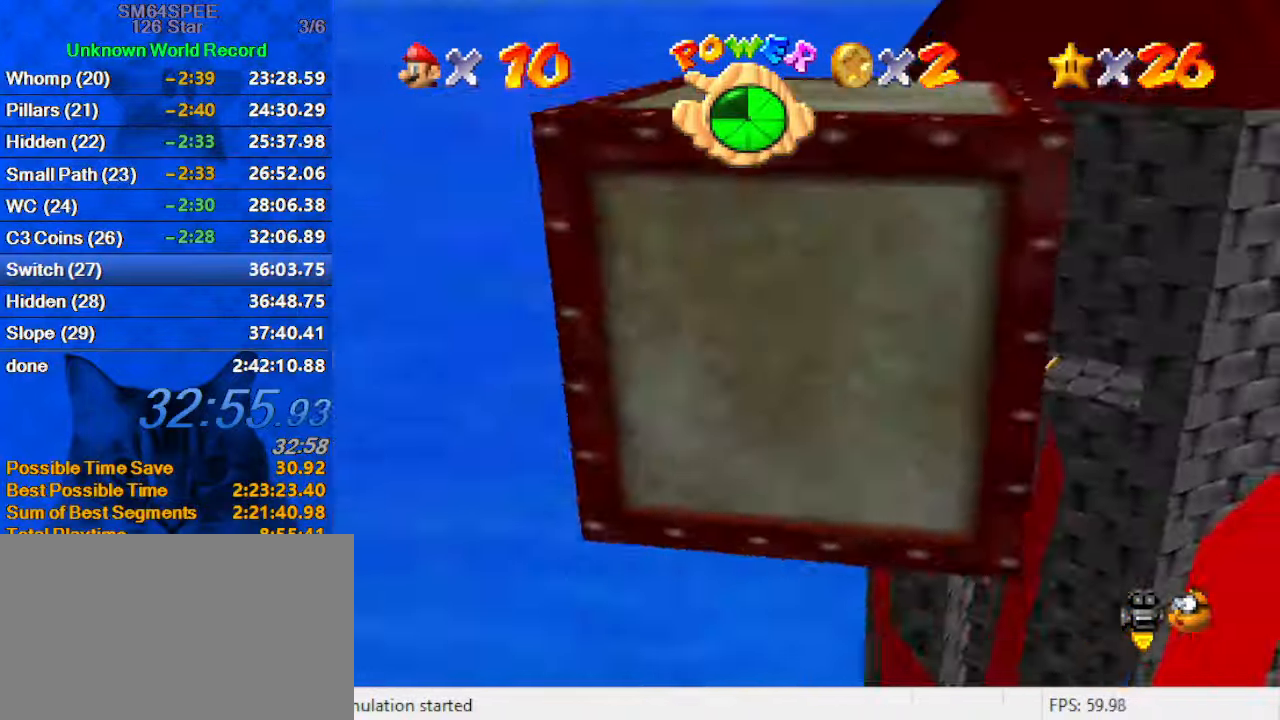
{"keys": [], "events": [[66, "d", "down"], [133, "d", "up"], [200, "d", "down"], [366, "d", "up"]]}
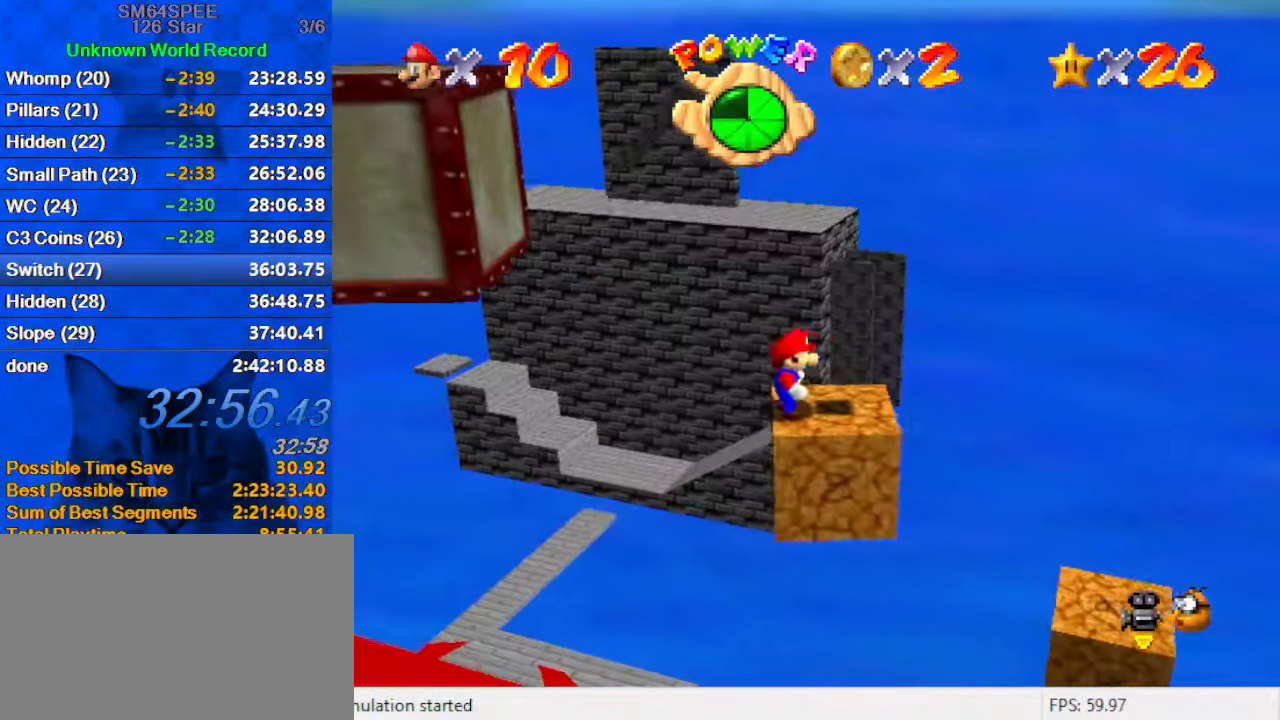
{"keys": ["left", "shift"], "events": [[33, "up", "down"], [133, "up", "up"], [266, "left", "down"], [266, "shift", "down"]]}
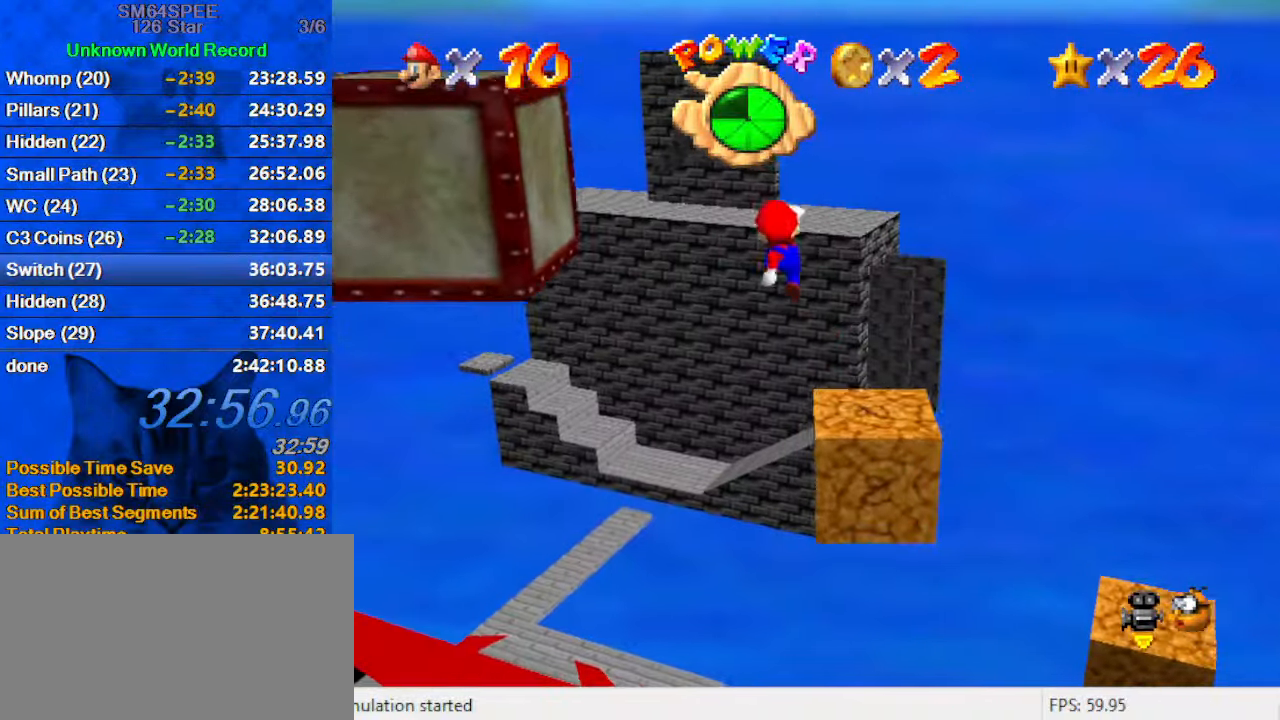
{"keys": [], "events": [[133, "left", "up"], [133, "right", "down"], [200, "ctrl", "down"], [366, "ctrl", "up"], [366, "shift", "up"], [500, "right", "up"]]}
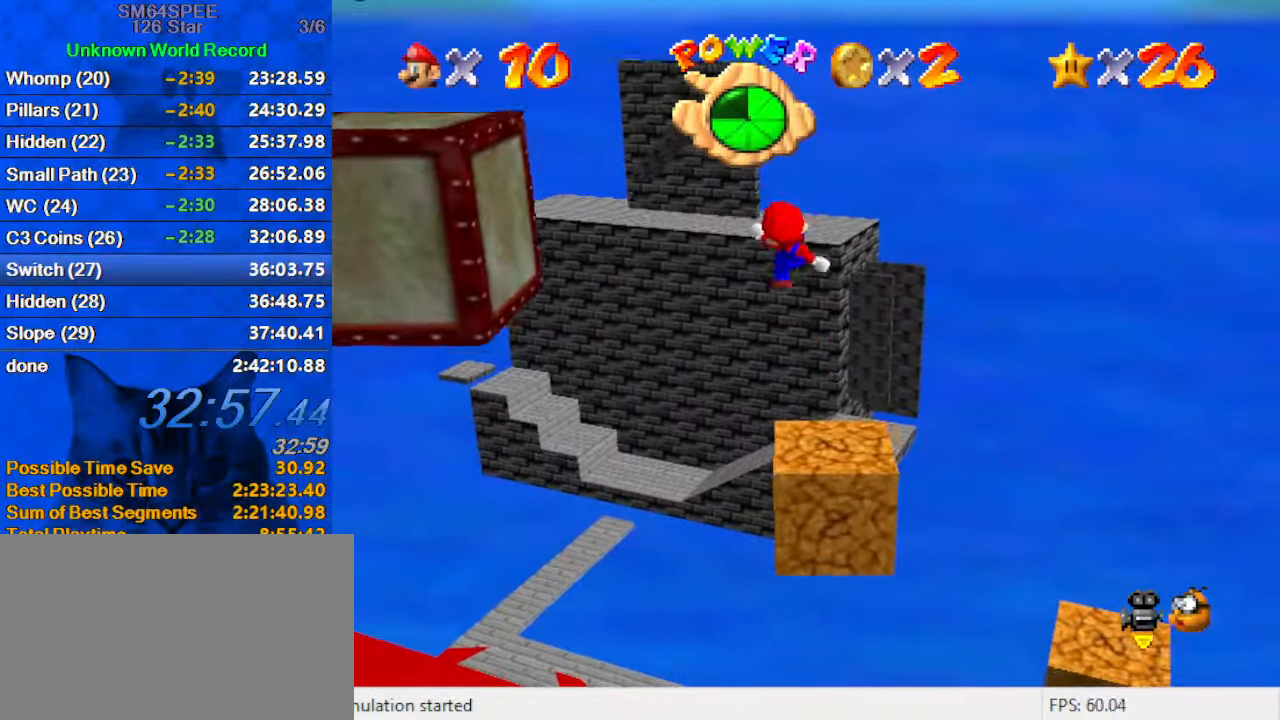
{"keys": ["up"], "events": [[432, "up", "down"]]}
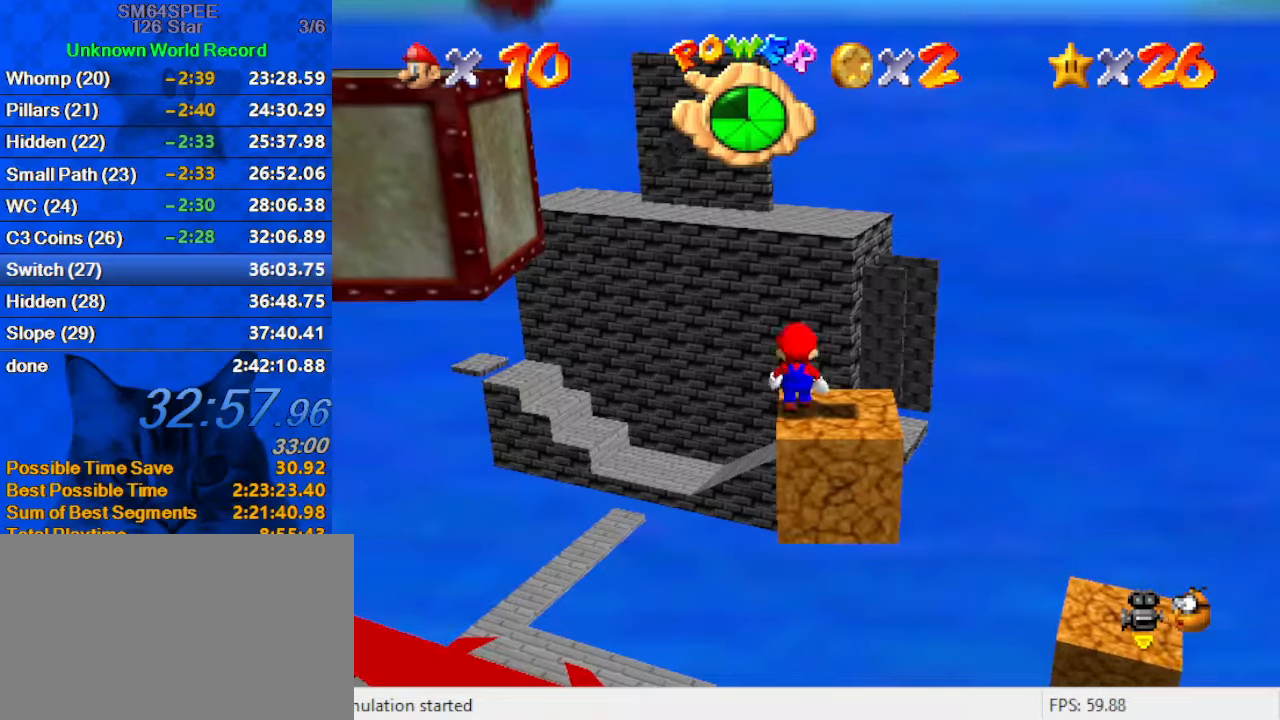
{"keys": ["right"], "events": [[33, "up", "up"], [200, "right", "down"]]}
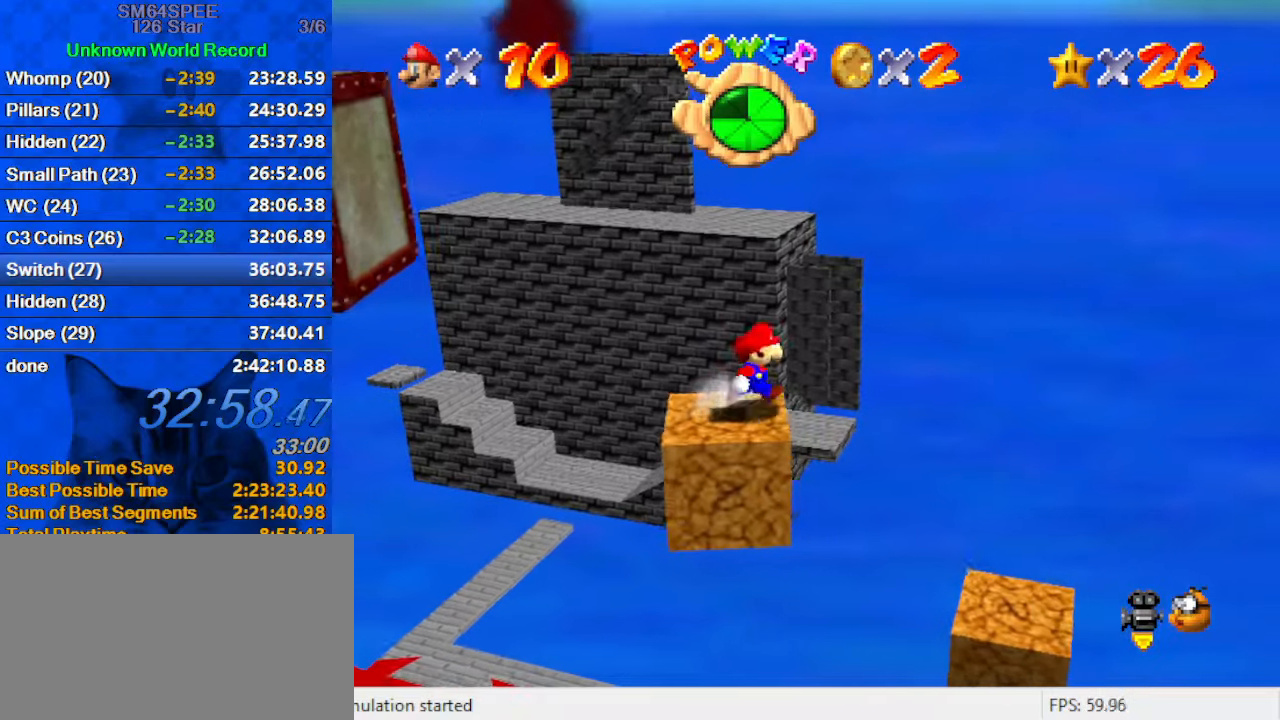
{"keys": ["left"], "events": [[33, "left", "down"], [100, "right", "up"]]}
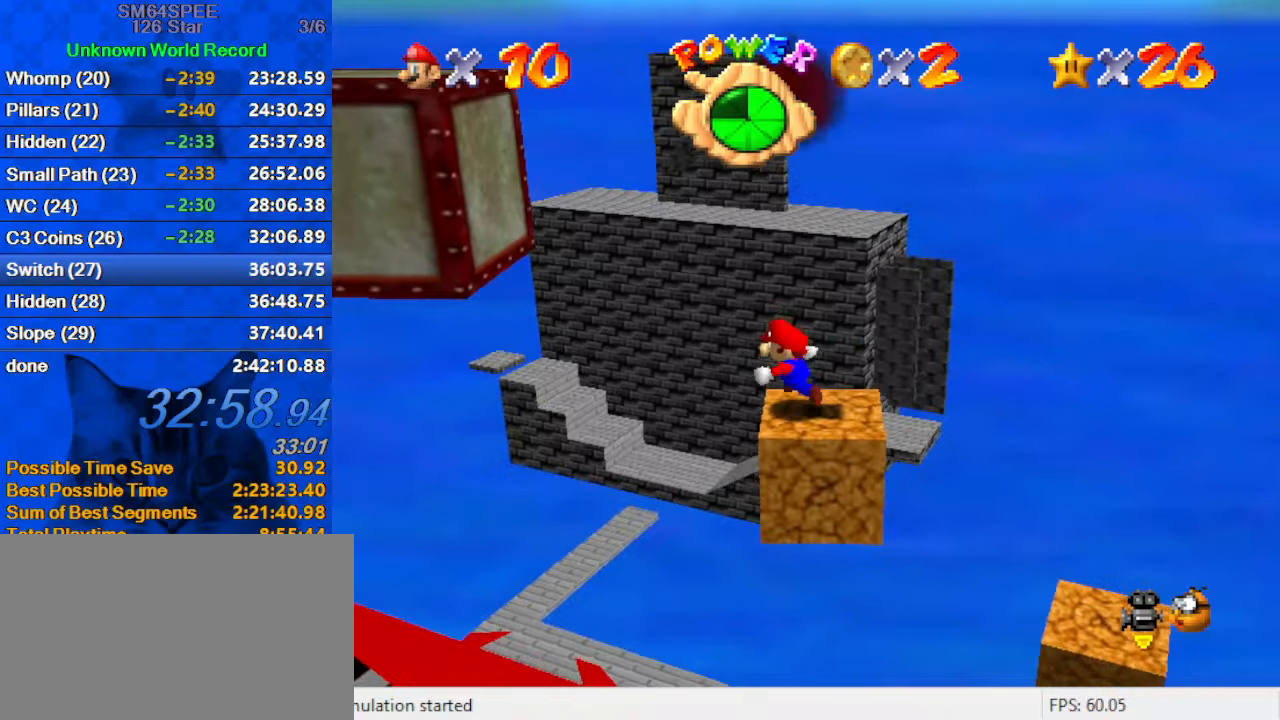
{"keys": ["left", "shift"], "events": [[67, "shift", "down"]]}
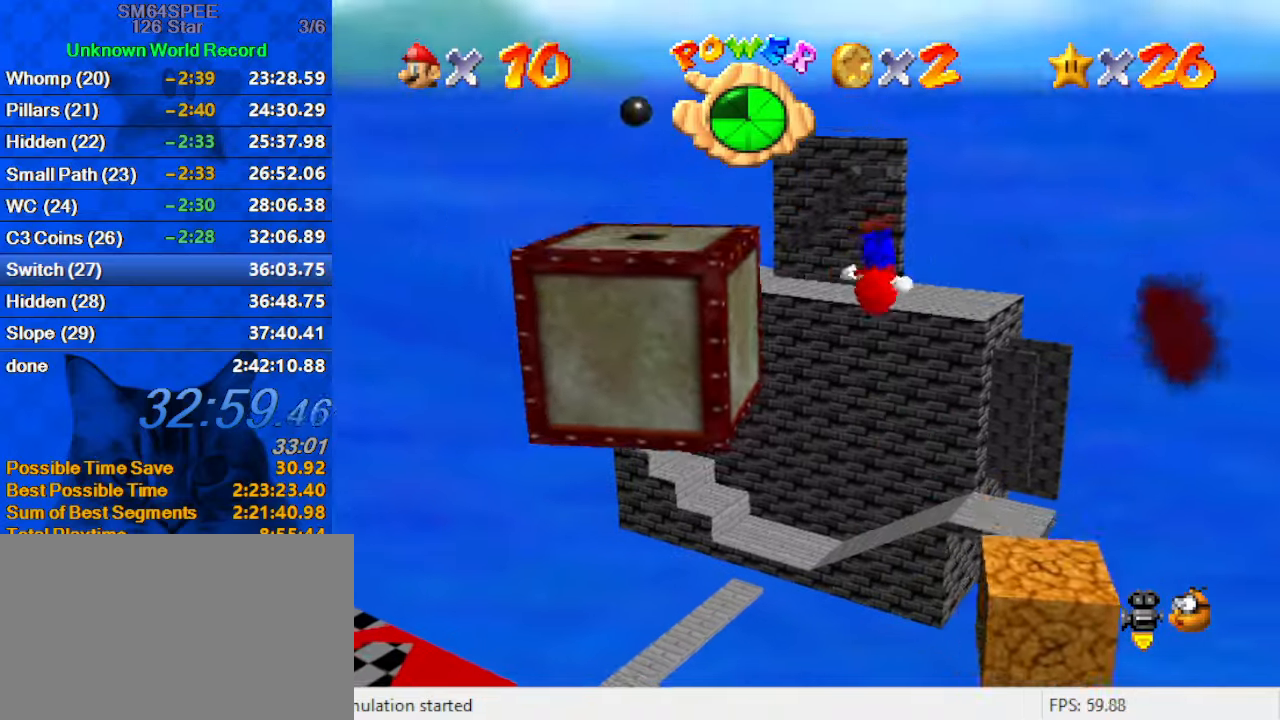
{"keys": ["left", "shift"], "events": [[267, "shift", "up"], [400, "shift", "down"]]}
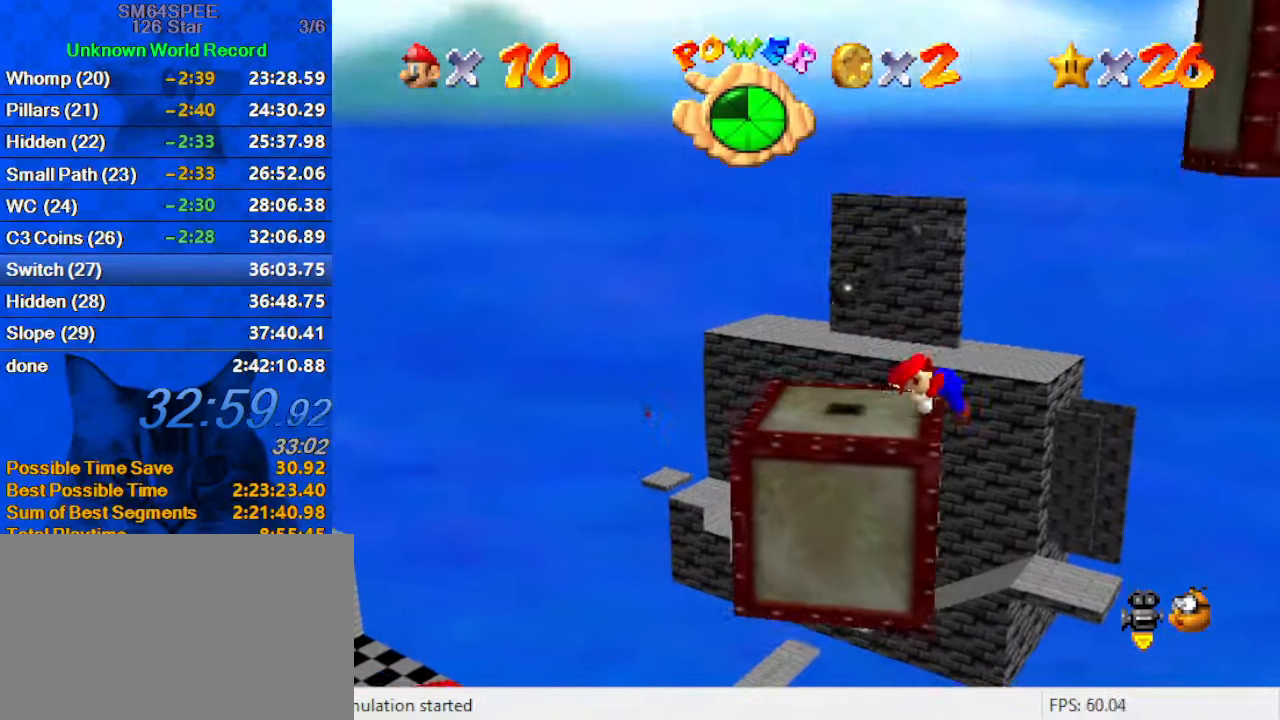
{"keys": ["left"], "events": [[67, "shift", "up"]]}
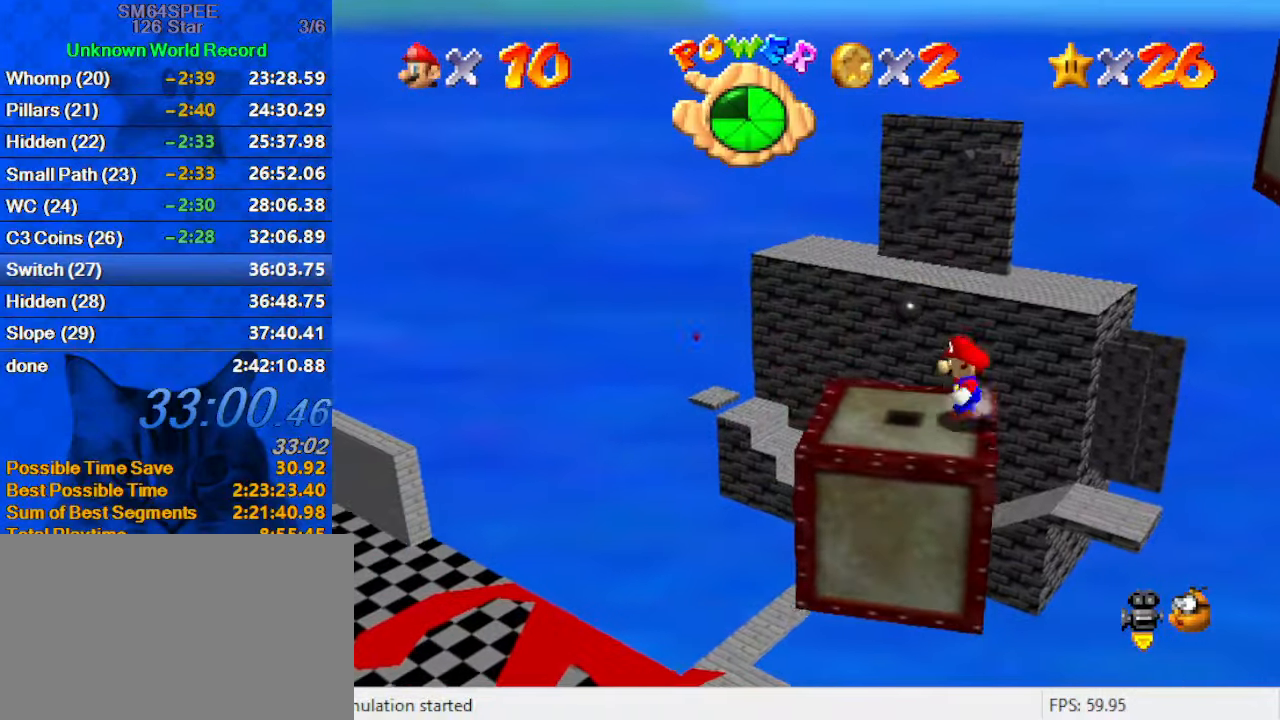
{"keys": ["right"], "events": [[233, "right", "down"], [267, "left", "up"]]}
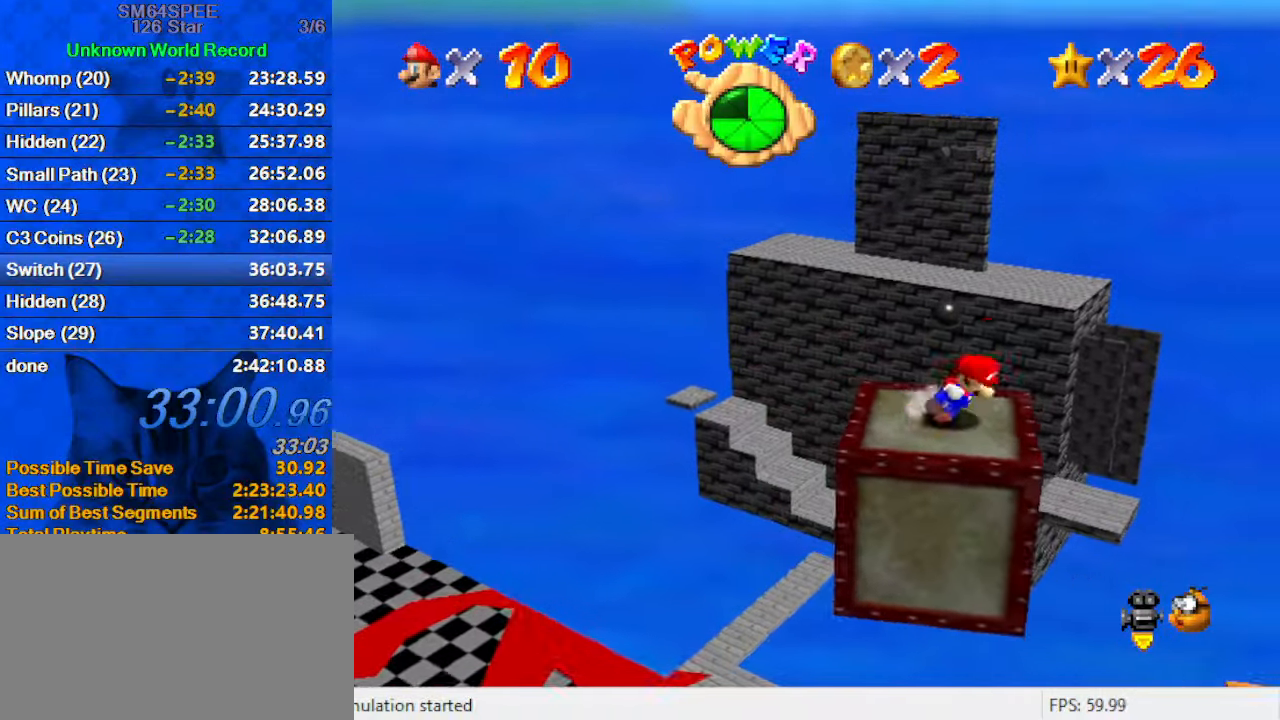
{"keys": ["right", "shift"], "events": [[200, "shift", "down"]]}
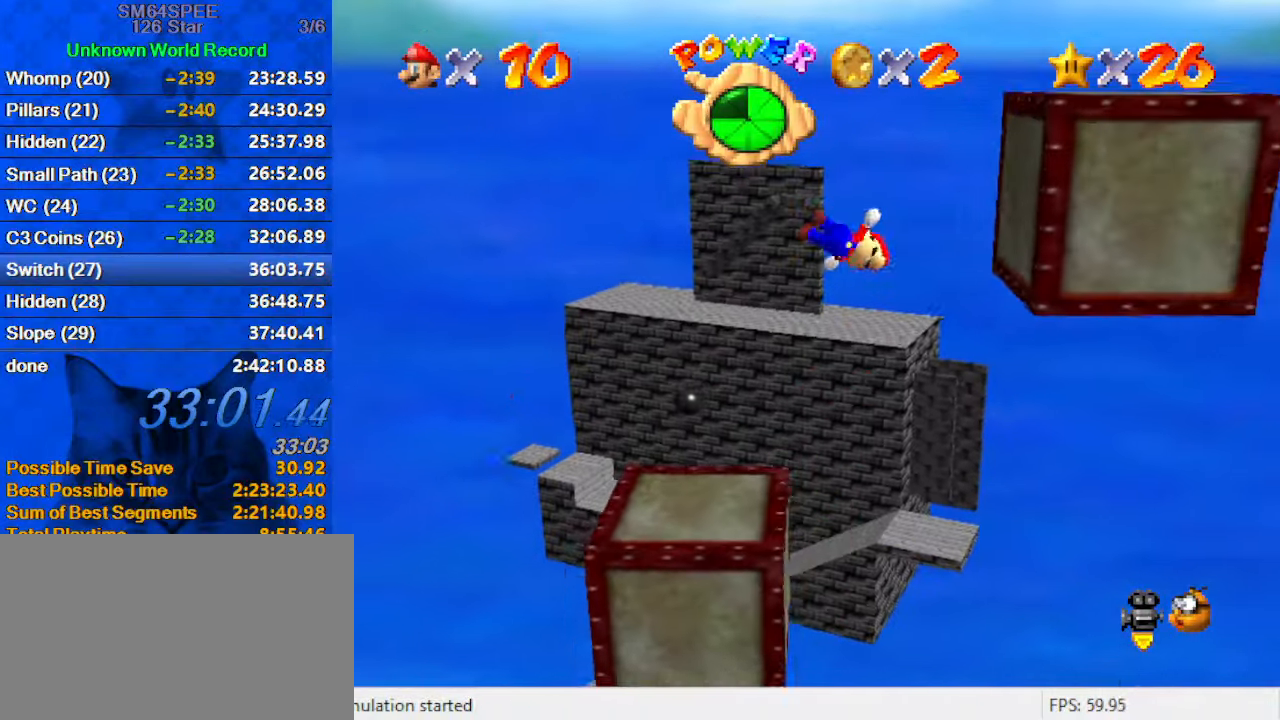
{"keys": ["shift"], "events": [[300, "shift", "up"], [400, "shift", "down"], [433, "right", "up"]]}
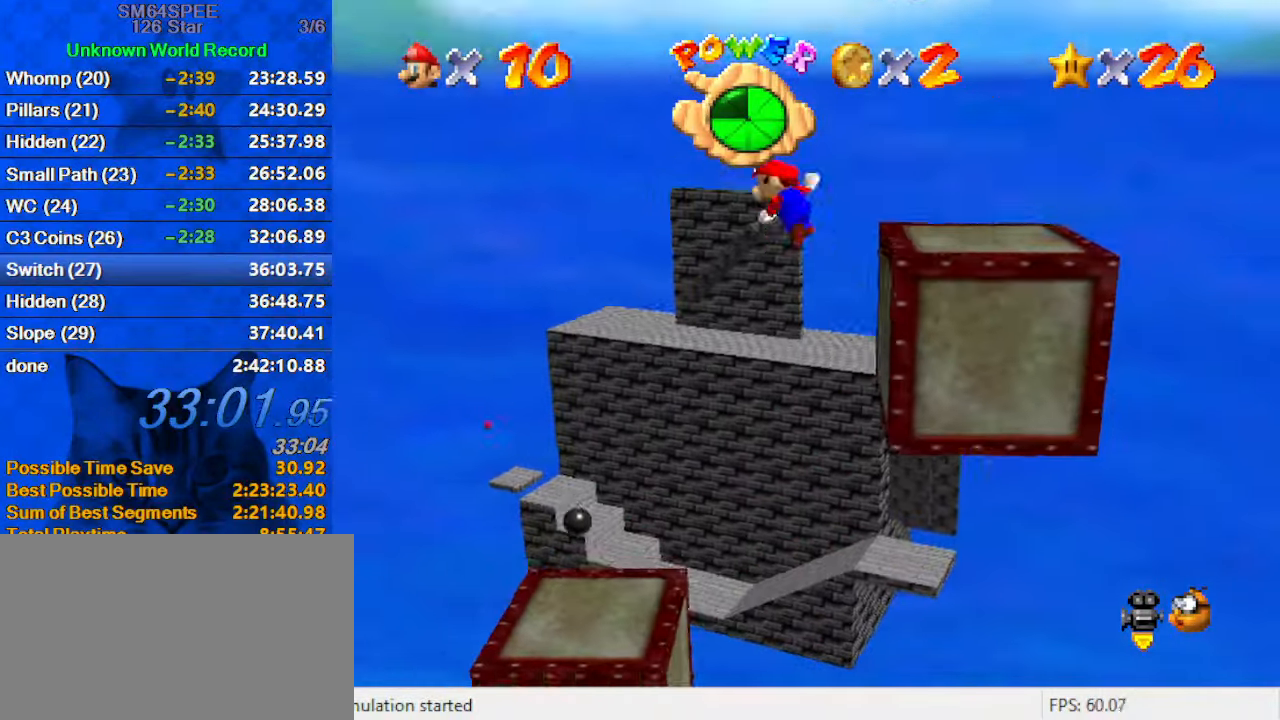
{"keys": ["left", "shift"], "events": [[233, "left", "down"], [367, "shift", "up"], [400, "shift", "down"]]}
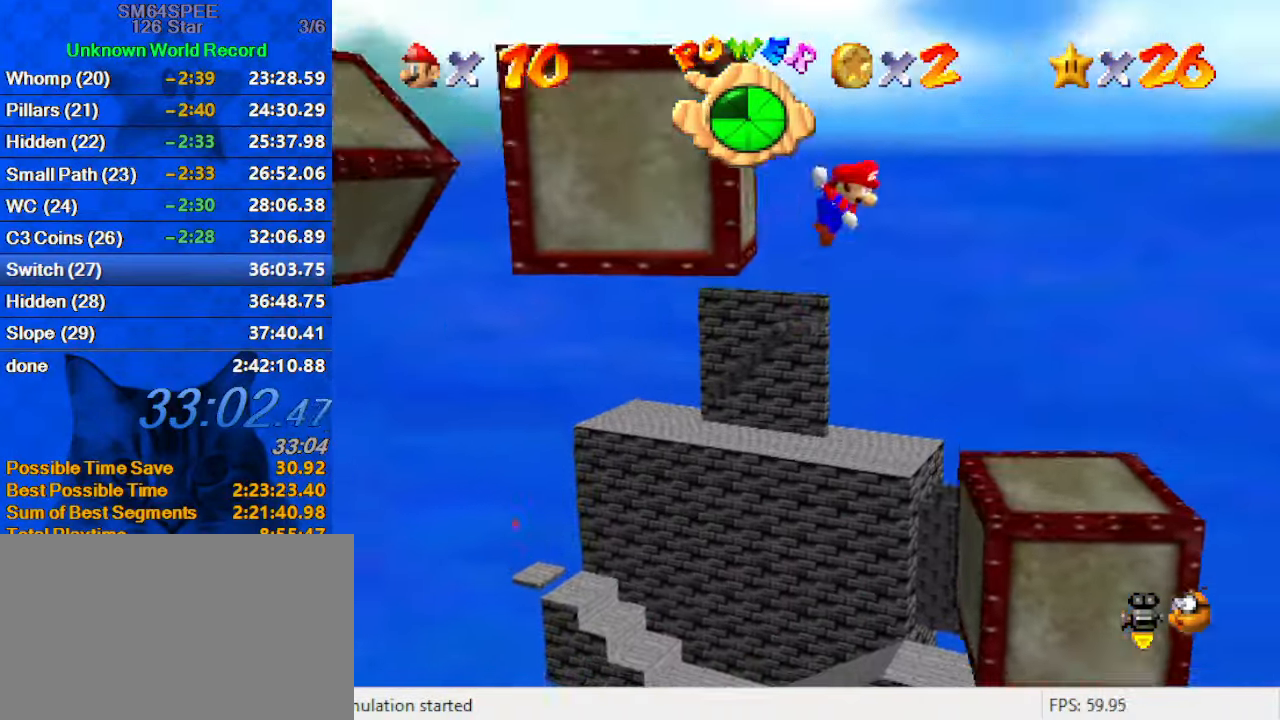
{"keys": ["right"], "events": [[200, "left", "up"], [200, "shift", "up"], [500, "right", "down"]]}
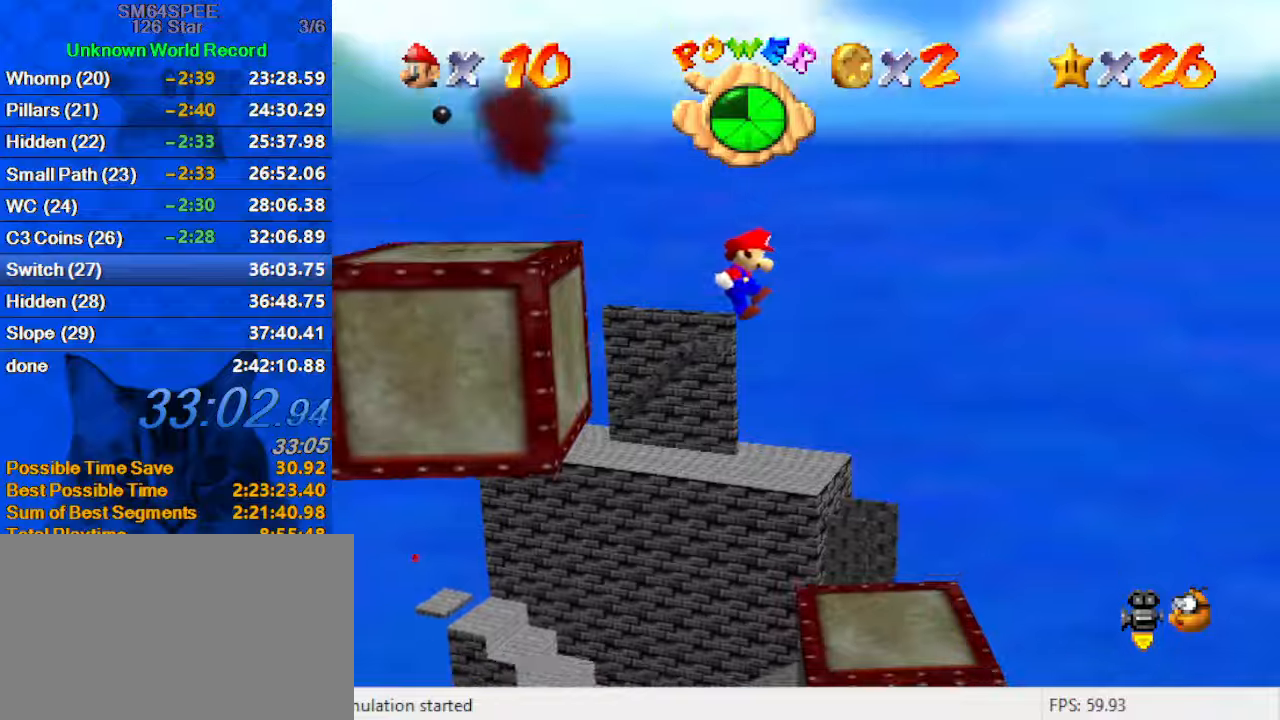
{"keys": ["right"], "events": []}
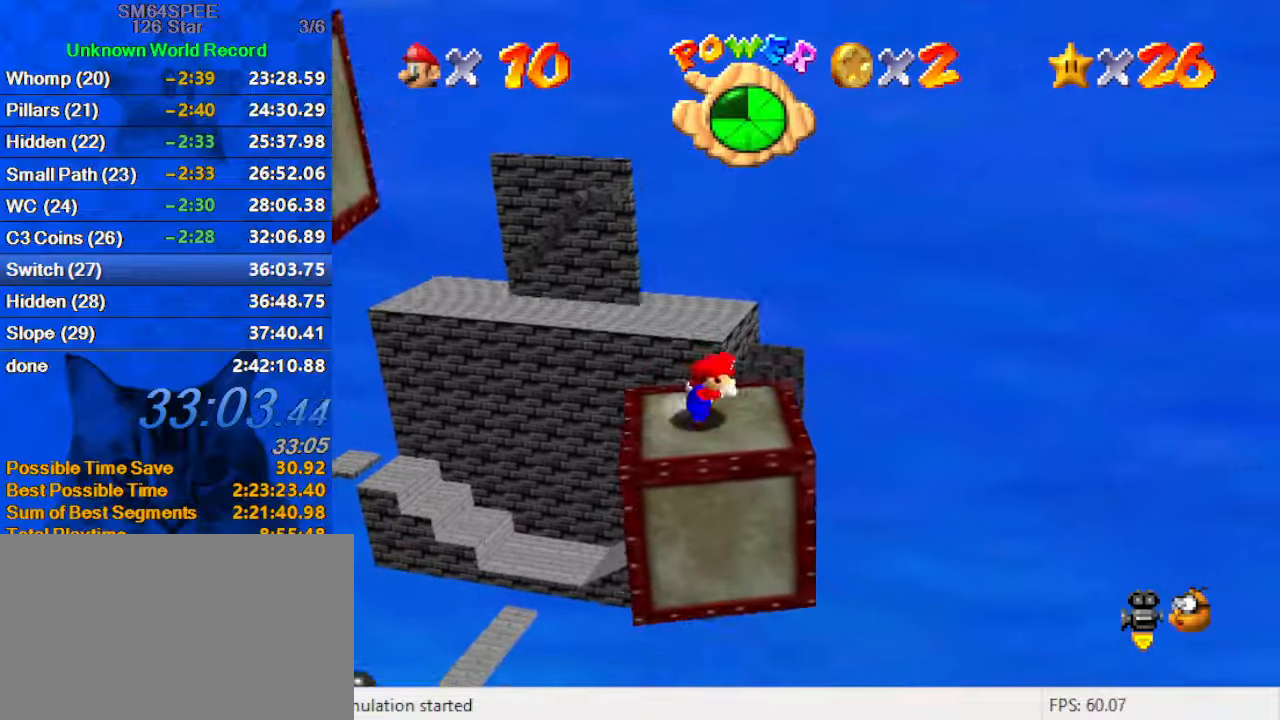
{"keys": ["left", "shift"], "events": [[34, "left", "down"], [67, "right", "up"], [500, "shift", "down"]]}
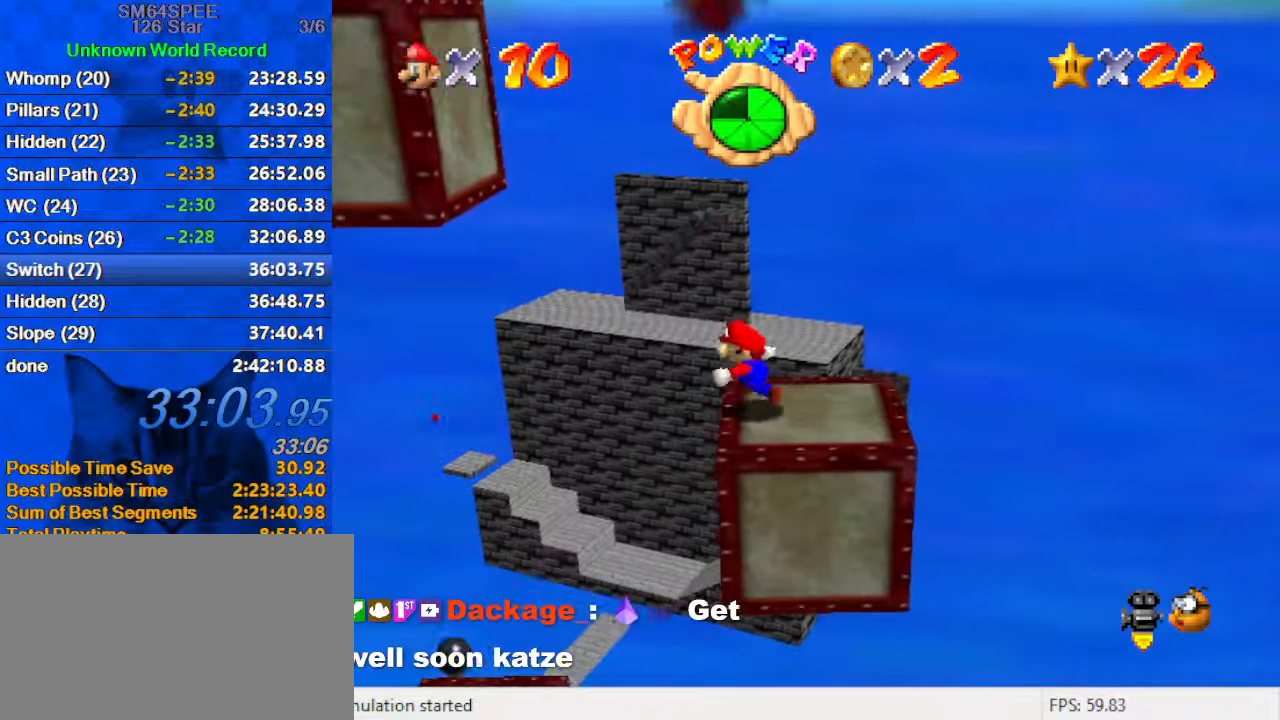
{"keys": ["left", "shift"], "events": []}
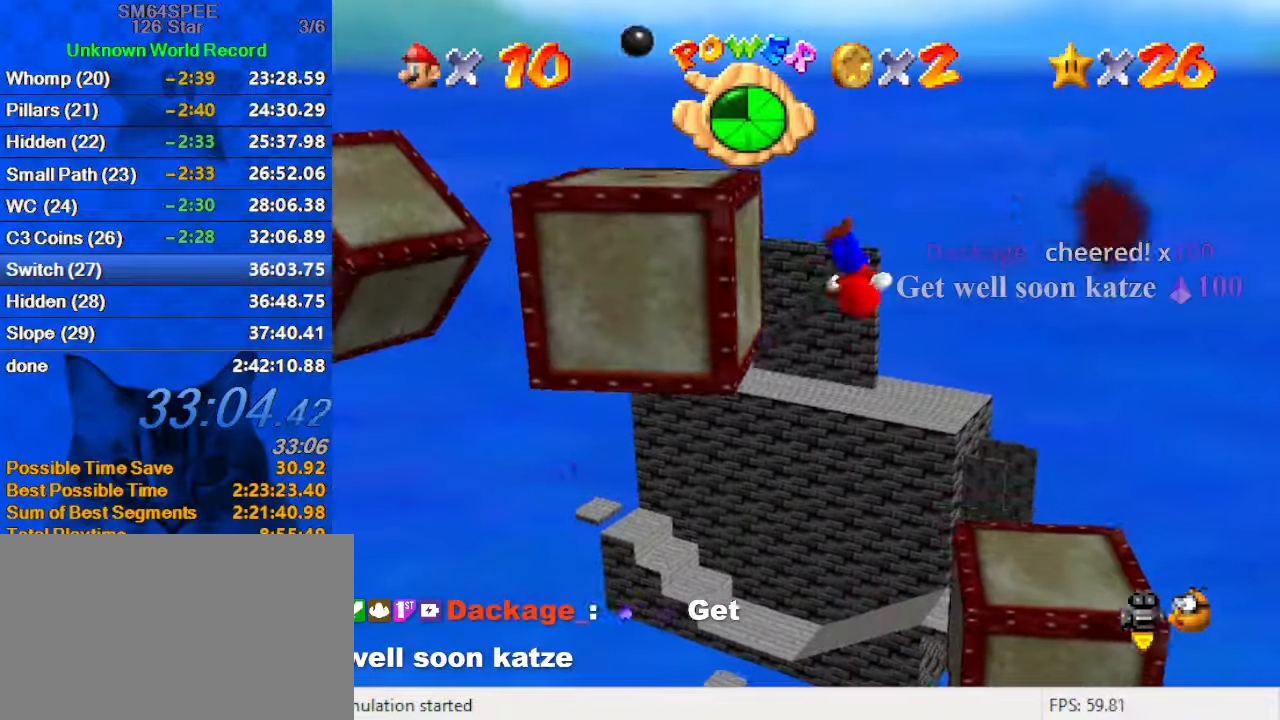
{"keys": ["left", "shift"], "events": [[67, "shift", "up"], [200, "shift", "down"]]}
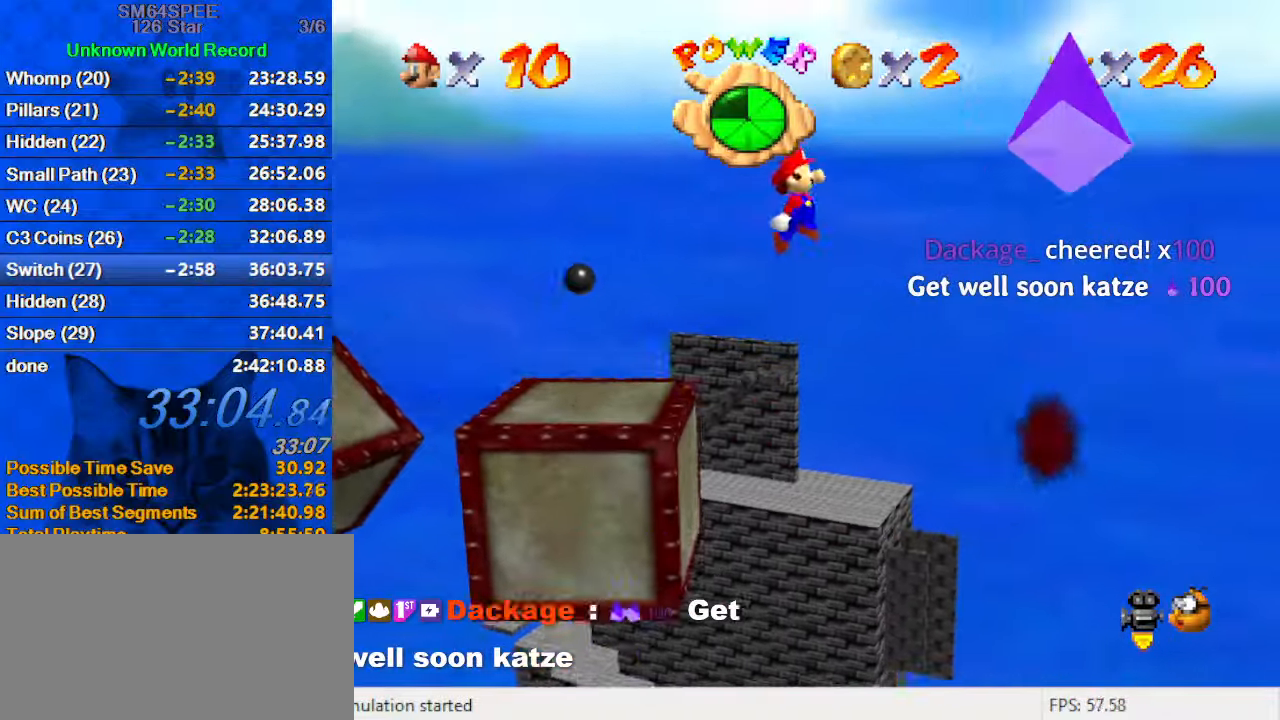
{"keys": ["left", "shift"], "events": []}
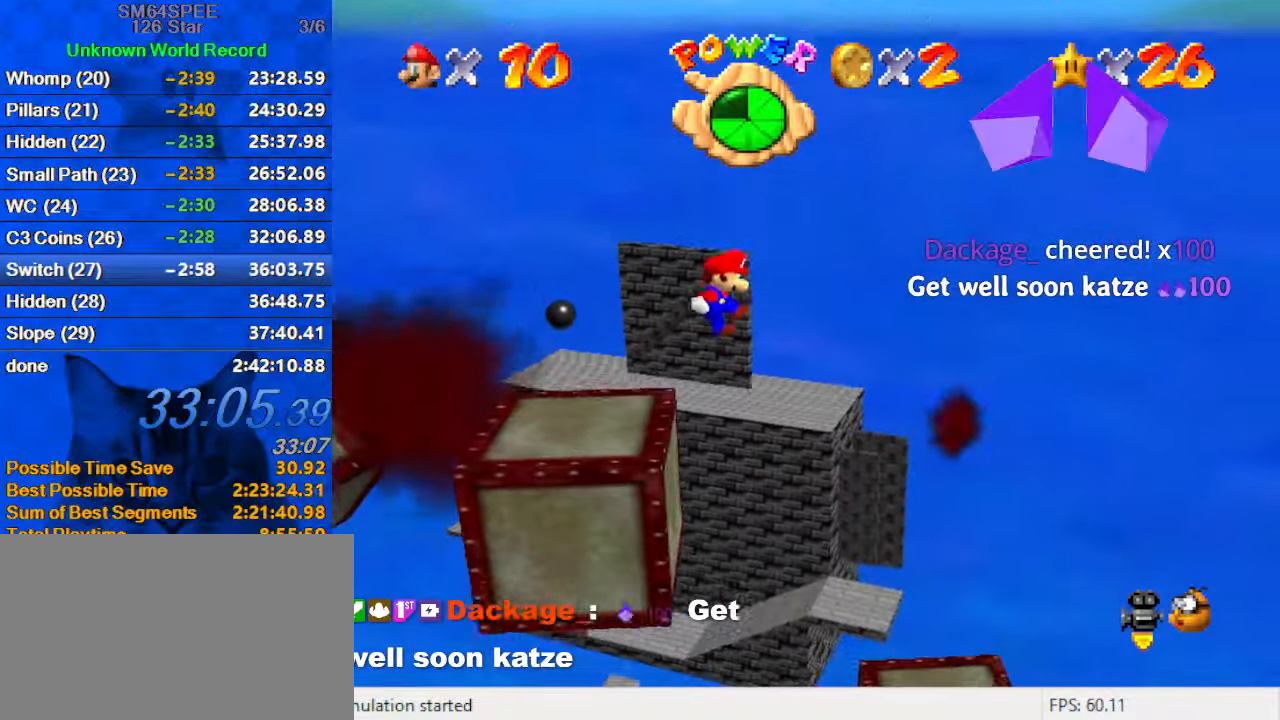
{"keys": ["left", "shift", "up"], "events": [[100, "d", "down"], [200, "shift", "up"], [200, "up", "down"], [267, "d", "up"], [400, "shift", "down"]]}
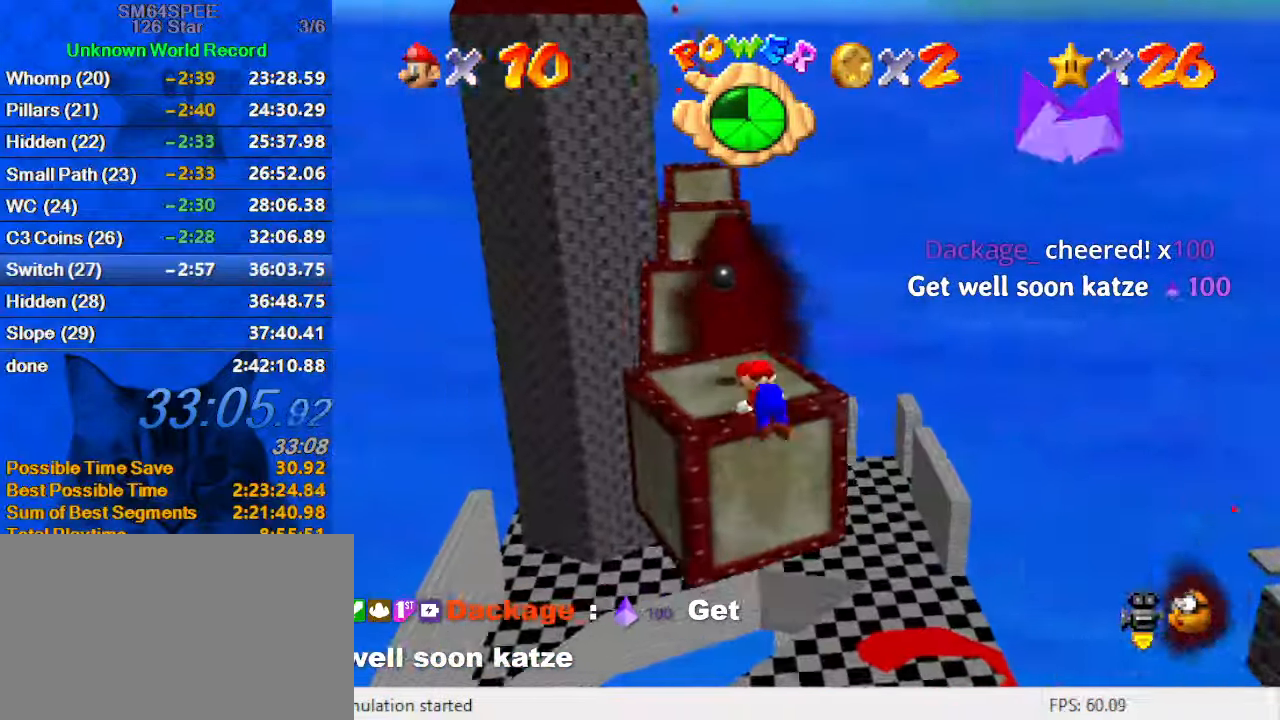
{"keys": ["left", "up"], "events": [[267, "up", "up"], [300, "shift", "up"], [367, "up", "down"]]}
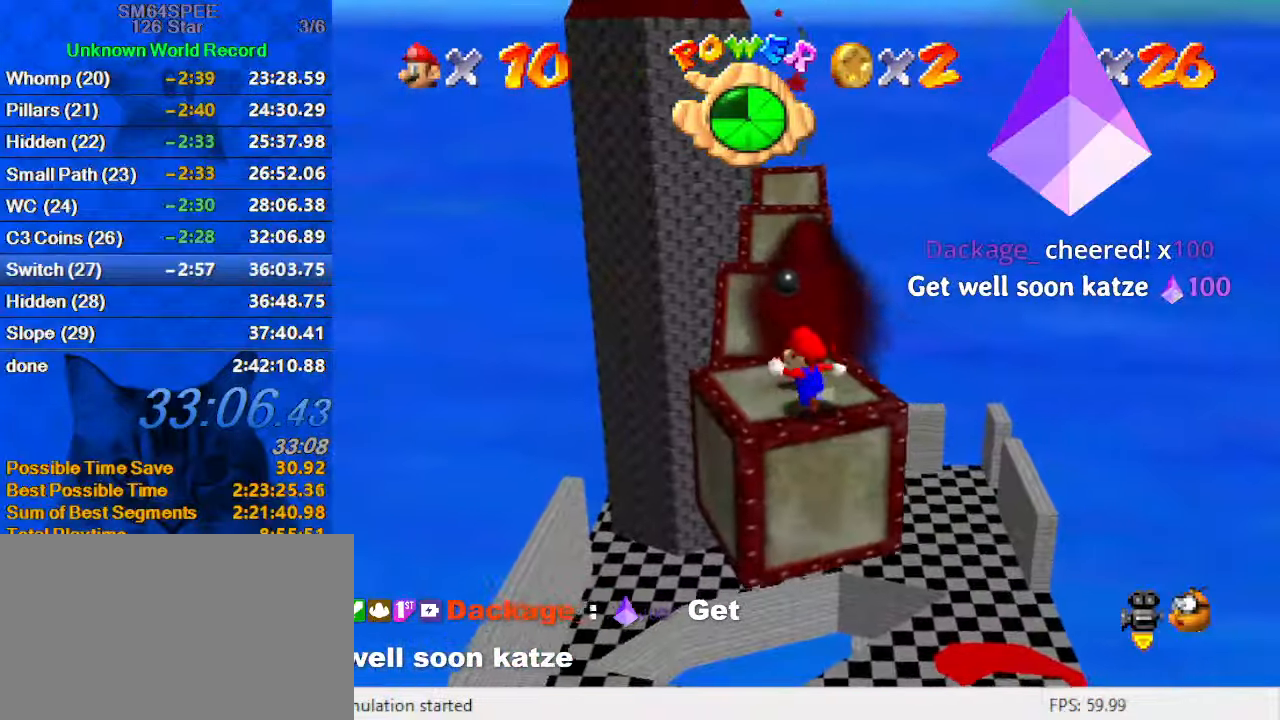
{"keys": ["a", "left", "shift", "up"], "events": [[167, "left", "up"], [334, "shift", "down"], [434, "a", "down"], [467, "left", "down"]]}
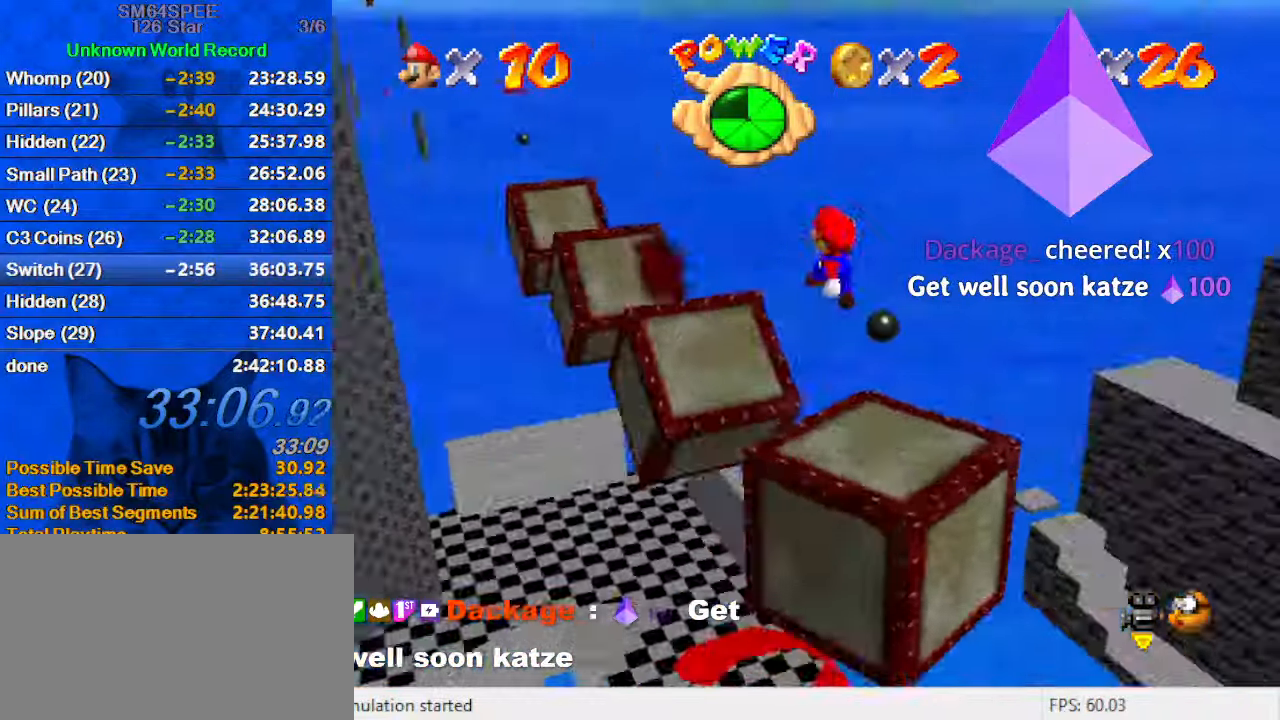
{"keys": ["right"], "events": [[67, "a", "up"], [67, "shift", "up"], [167, "up", "up"], [200, "a", "down"], [200, "left", "up"], [334, "a", "up"], [334, "left", "down"], [400, "left", "up"], [434, "right", "down"]]}
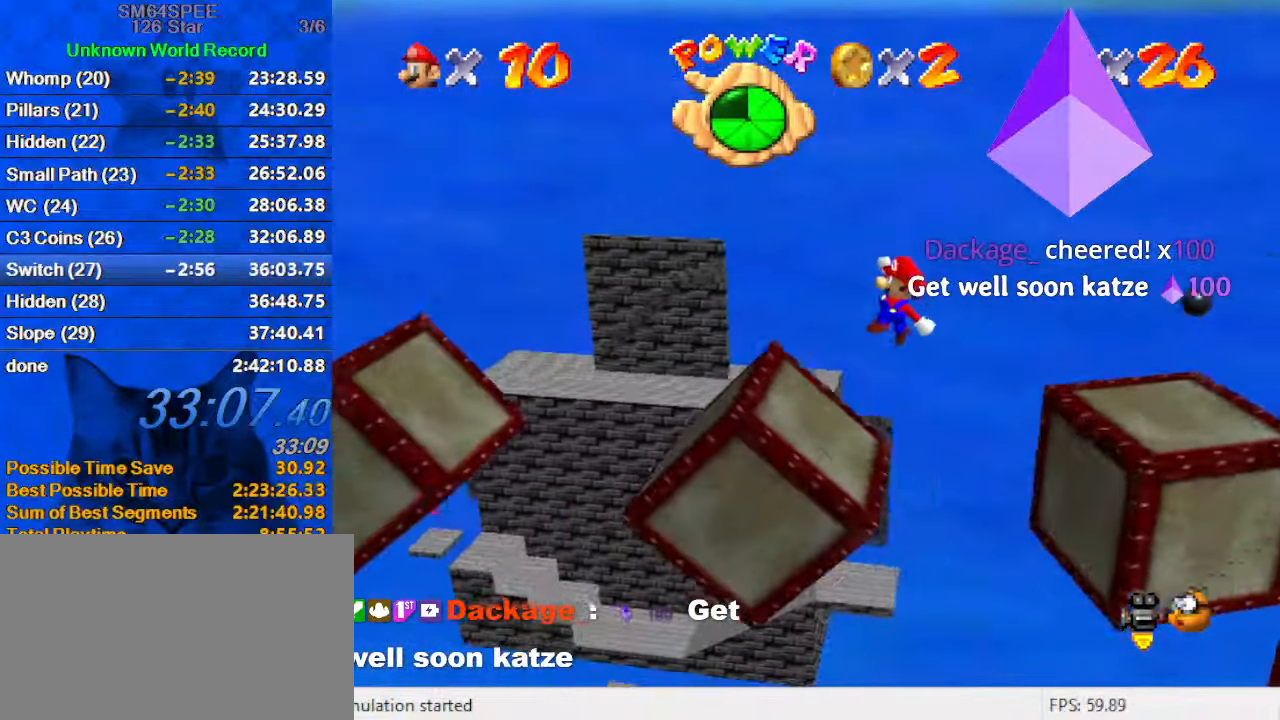
{"keys": ["left"], "events": [[67, "left", "down"], [67, "right", "up"]]}
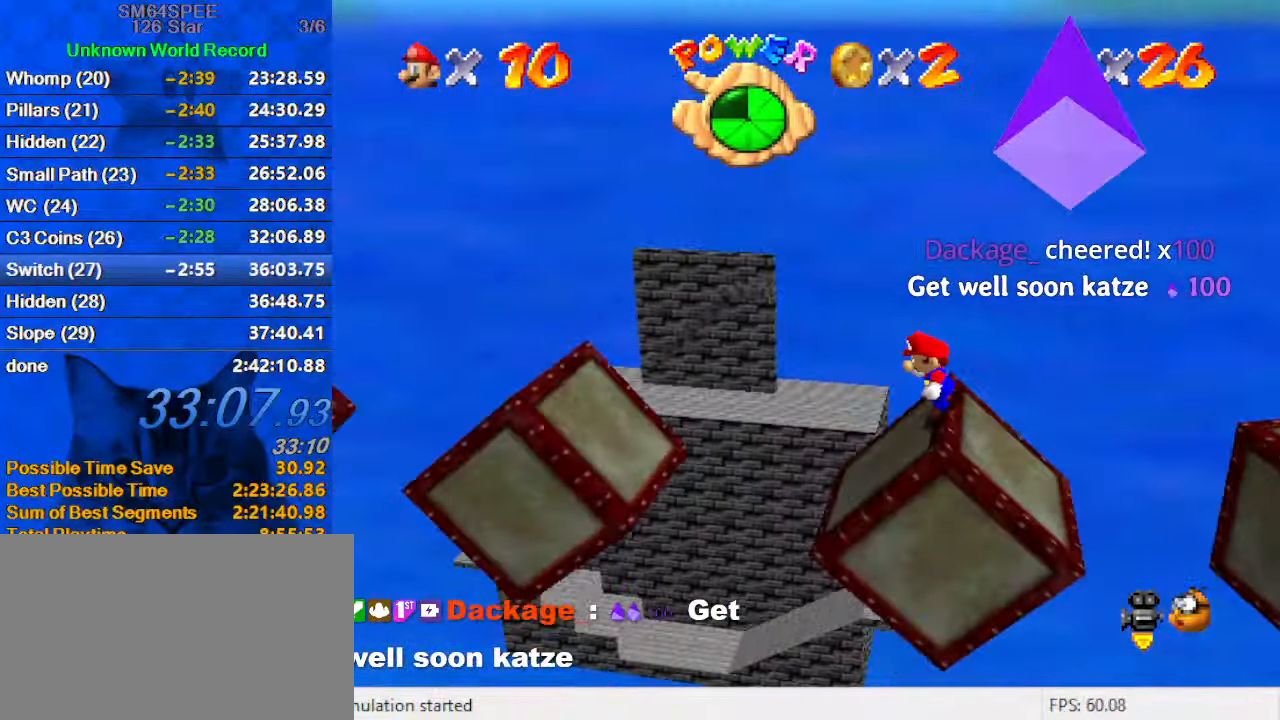
{"keys": ["right"], "events": [[267, "shift", "down"], [367, "down", "down"], [401, "left", "up"], [401, "right", "down"], [401, "shift", "up"], [467, "down", "up"]]}